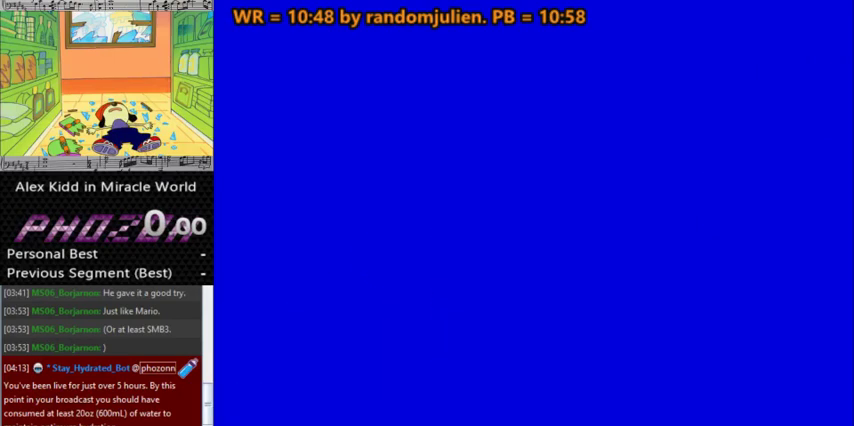
Gameplay with keyboard; each line is a JSON object with the keys held at the frame after it. "events" lists presses ("down") and releases ("up") of "a", "down", "left", "right", "s" and "up" between this image and that frame as [ms after this image, input, new state], when the widget could be followed in between. No other keys are recorded. Mouse input is not recorded.
{"keys": ["right"], "events": []}
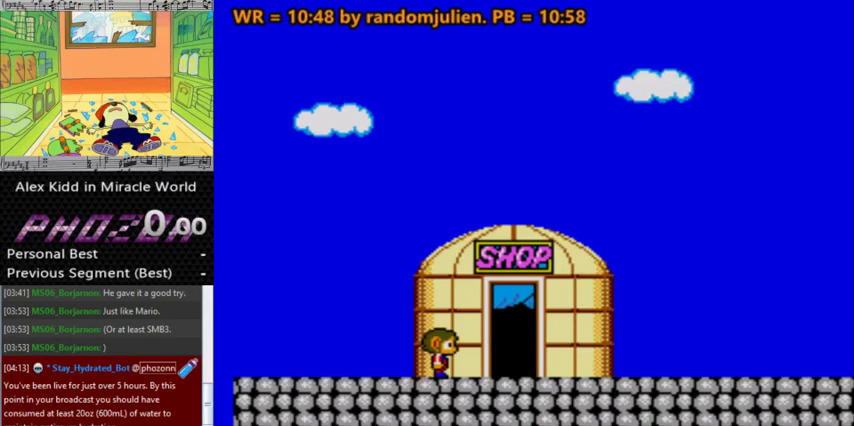
{"keys": ["right"], "events": []}
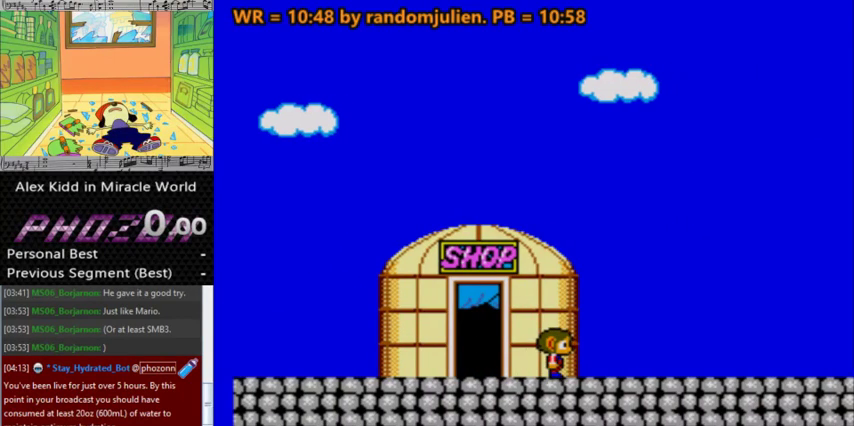
{"keys": ["a", "right"], "events": [[467, "a", "down"]]}
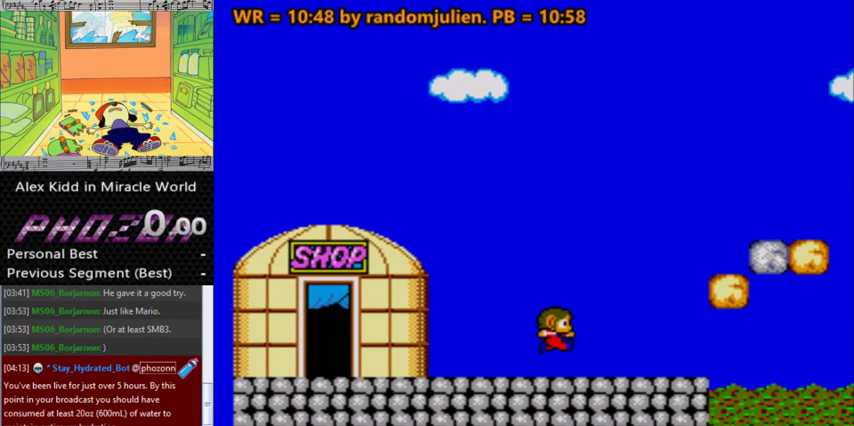
{"keys": ["right"], "events": [[500, "a", "up"]]}
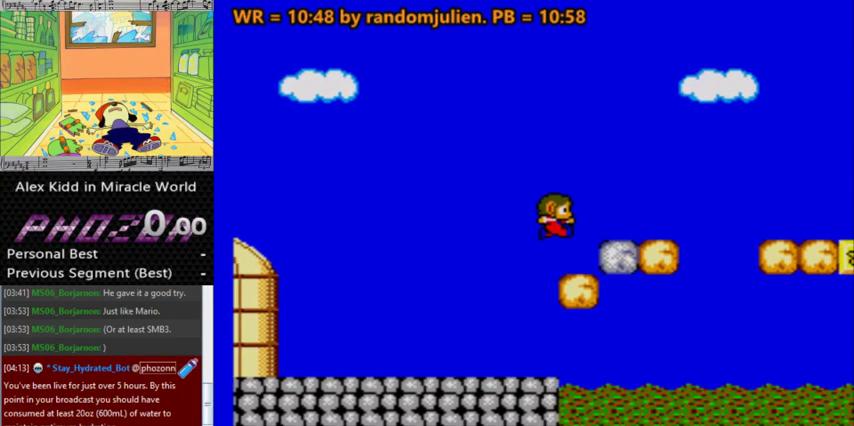
{"keys": ["right"], "events": [[233, "a", "down"], [467, "a", "up"]]}
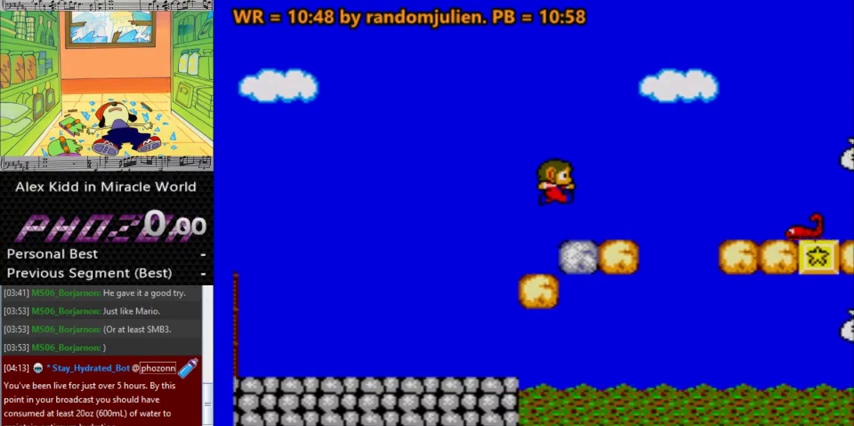
{"keys": ["a", "right"], "events": [[367, "a", "down"]]}
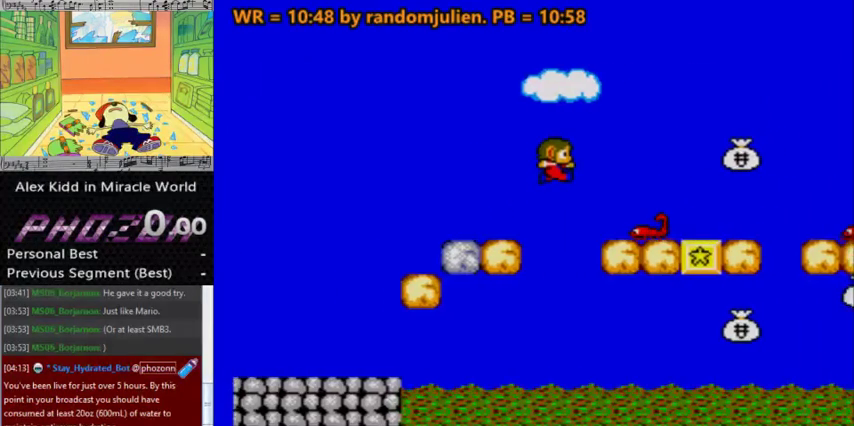
{"keys": ["right"], "events": [[67, "a", "up"]]}
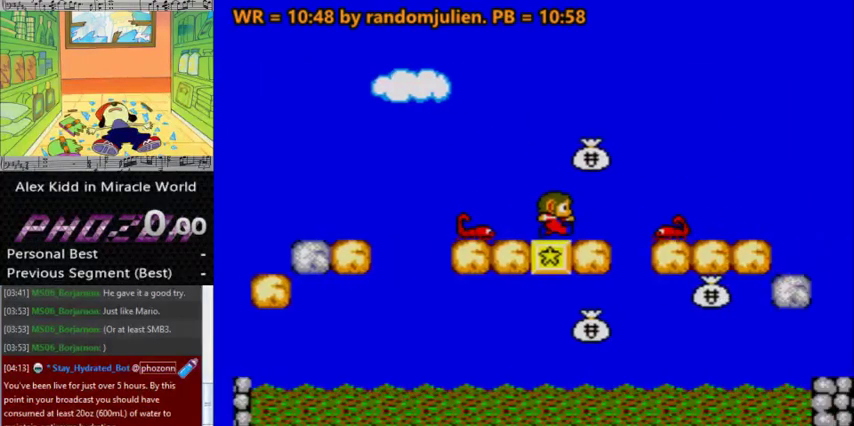
{"keys": ["a", "right"], "events": [[133, "a", "down"]]}
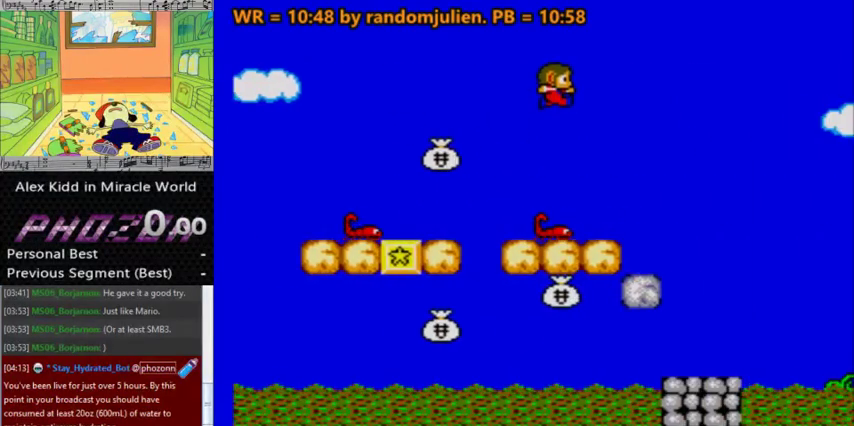
{"keys": [], "events": [[100, "a", "up"], [233, "right", "up"], [300, "left", "down"], [367, "left", "up"]]}
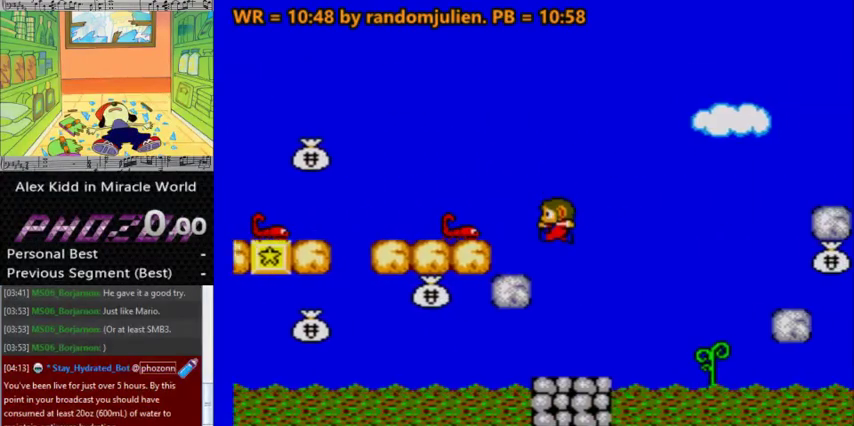
{"keys": ["a", "right"], "events": [[200, "right", "down"], [333, "a", "down"]]}
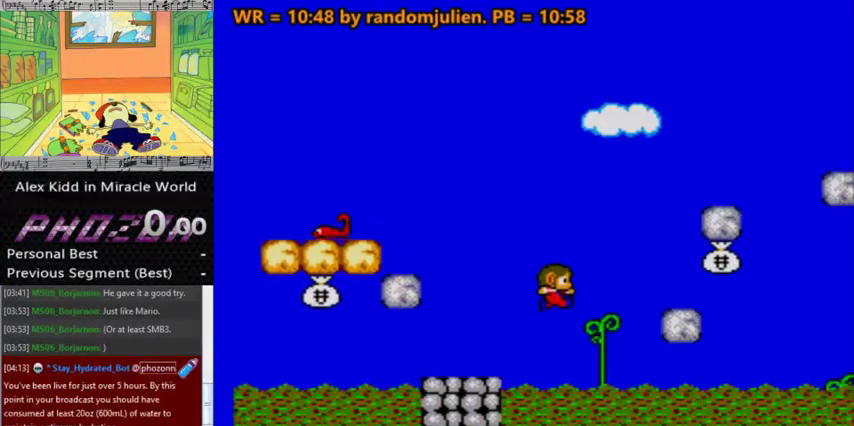
{"keys": [], "events": [[133, "a", "up"], [133, "right", "up"], [167, "left", "down"], [500, "left", "up"]]}
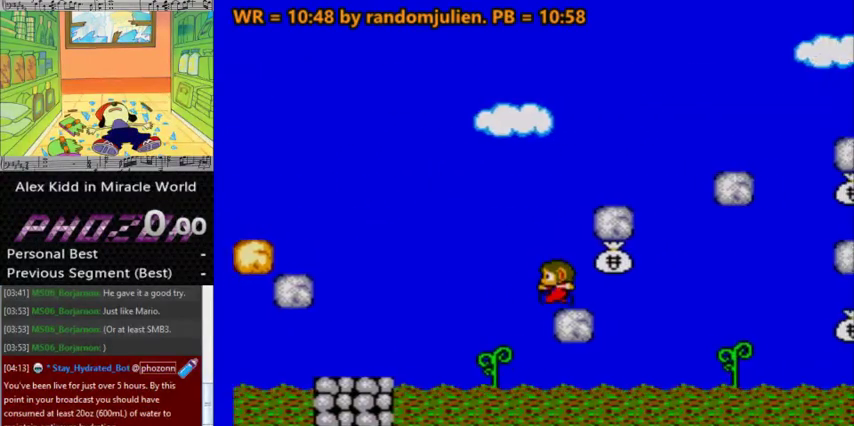
{"keys": ["a", "right"], "events": [[100, "a", "down"], [300, "right", "down"]]}
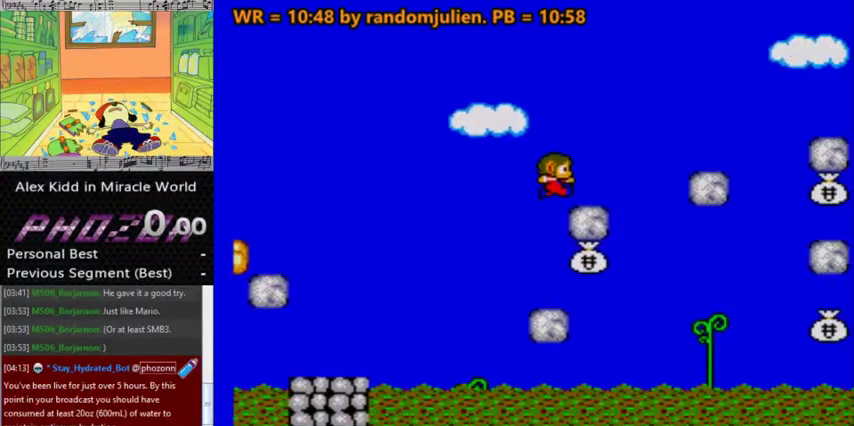
{"keys": ["a", "right"], "events": [[33, "a", "up"], [200, "a", "down"]]}
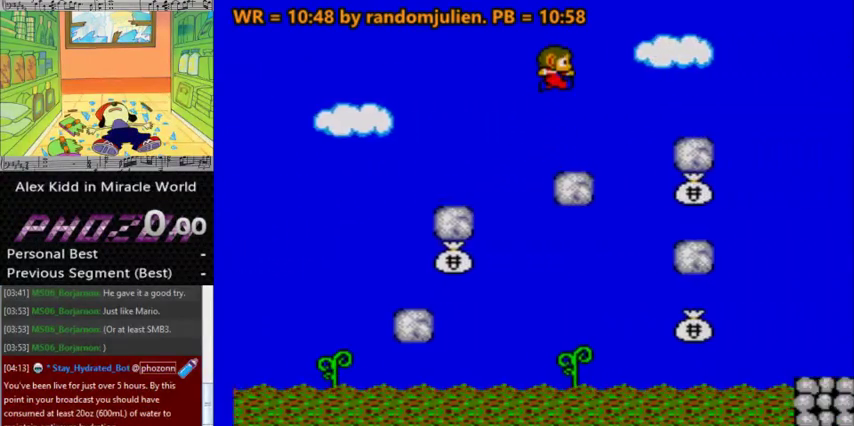
{"keys": ["right"], "events": [[167, "a", "up"]]}
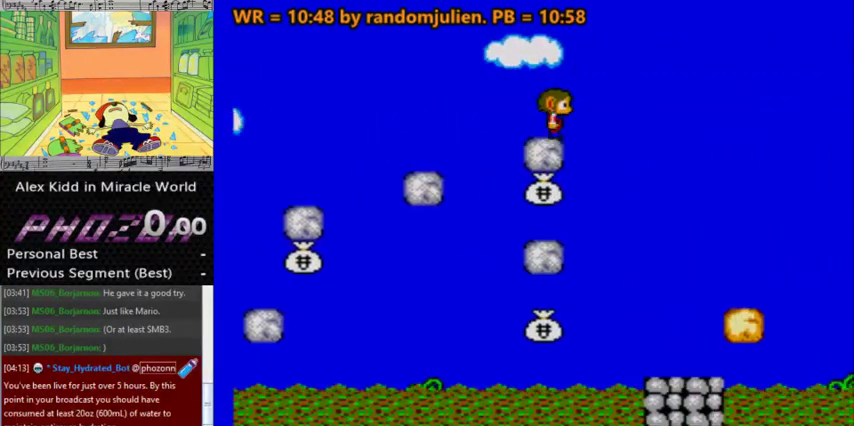
{"keys": ["a", "right"], "events": [[67, "a", "down"]]}
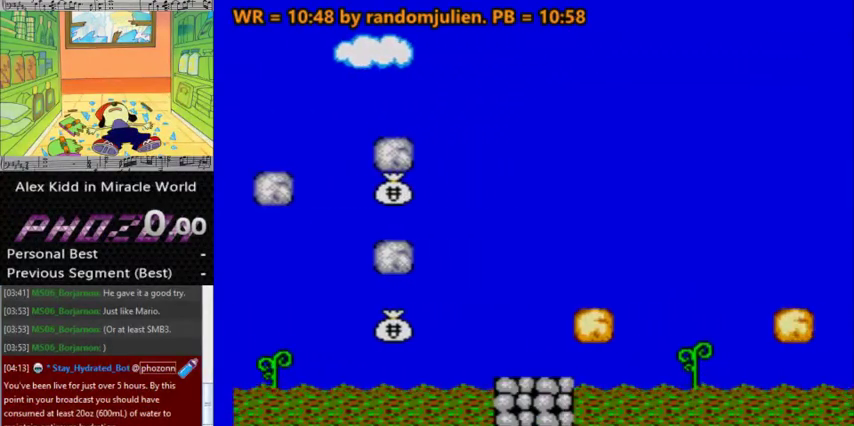
{"keys": ["a", "right"], "events": []}
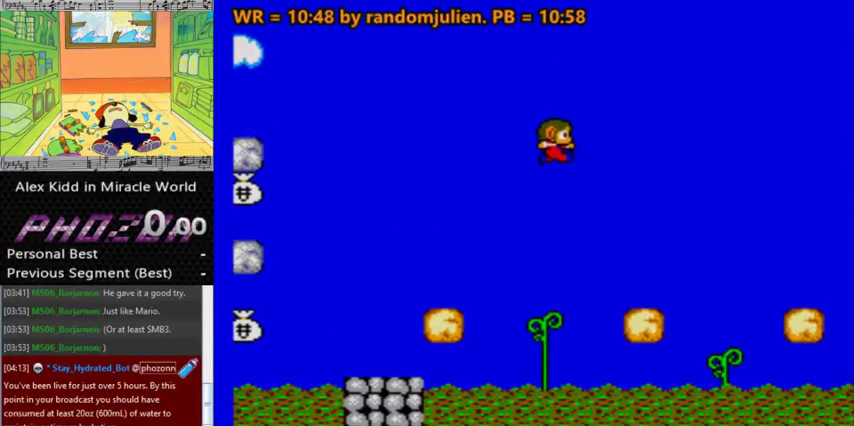
{"keys": ["right"], "events": [[67, "a", "up"], [367, "a", "down"], [467, "a", "up"]]}
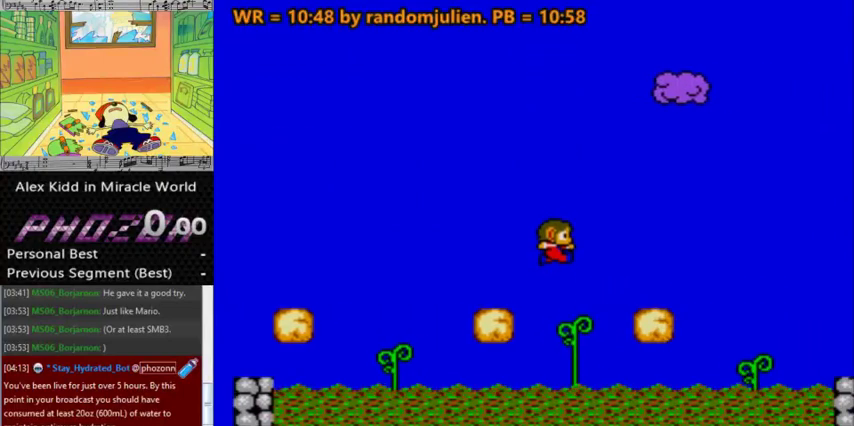
{"keys": ["right"], "events": [[367, "a", "down"], [433, "a", "up"]]}
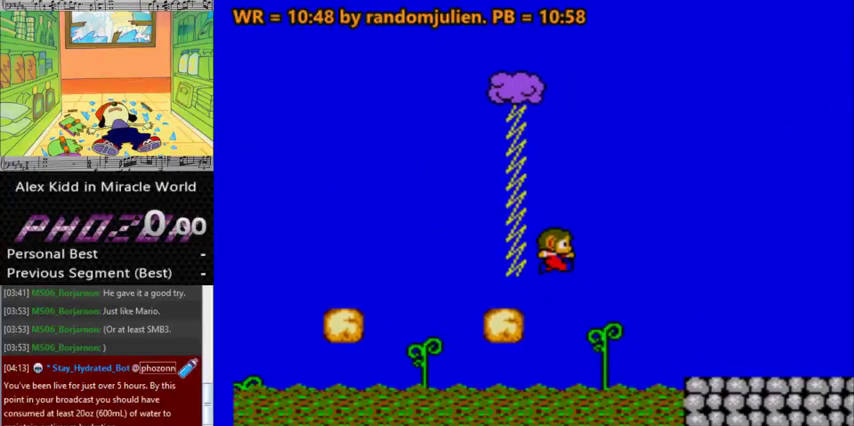
{"keys": ["right"], "events": []}
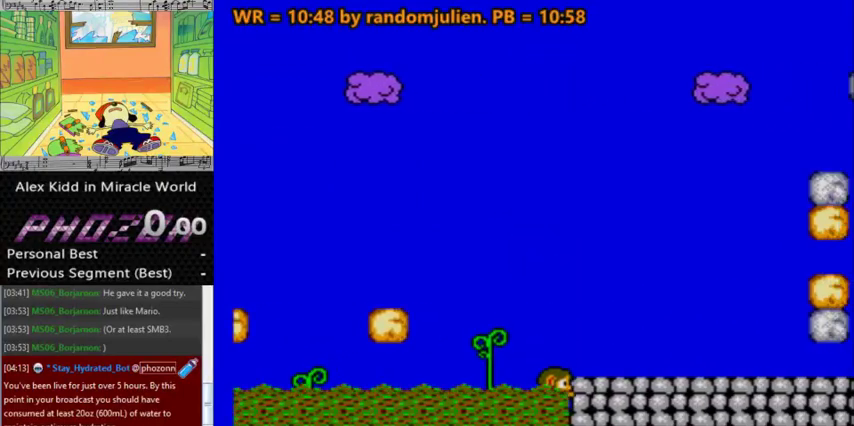
{"keys": [], "events": [[33, "right", "up"]]}
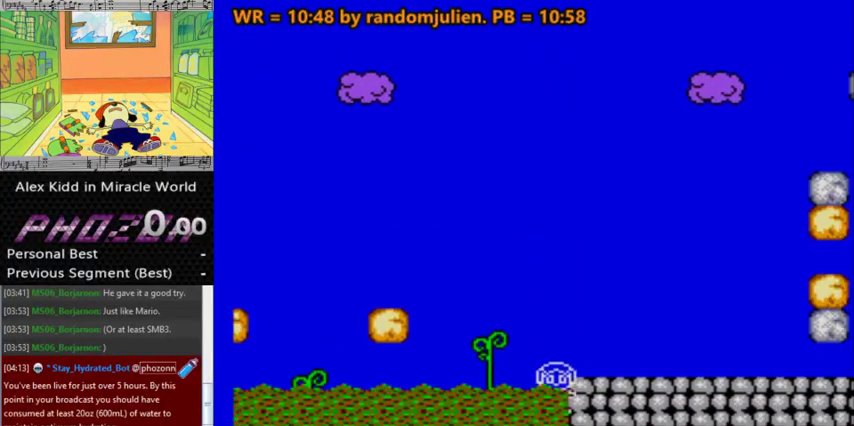
{"keys": ["right"], "events": [[300, "right", "down"]]}
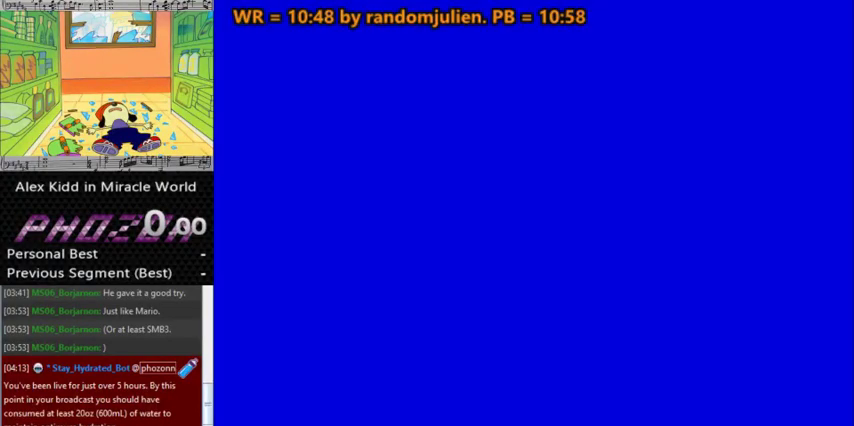
{"keys": ["right"], "events": []}
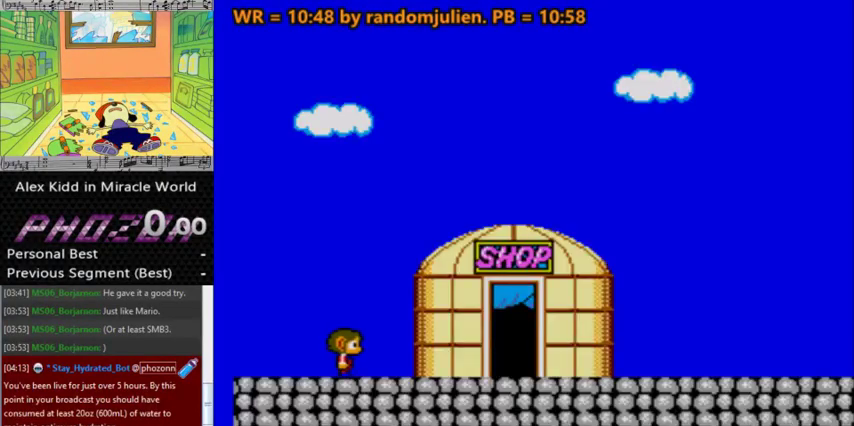
{"keys": ["right"], "events": []}
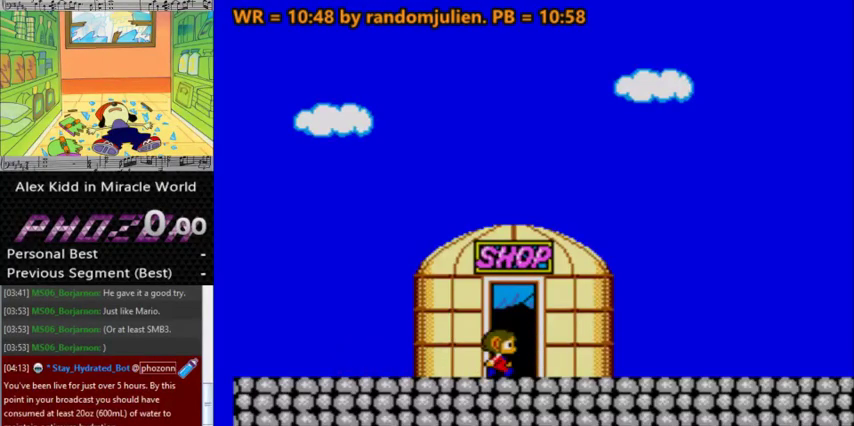
{"keys": ["right"], "events": []}
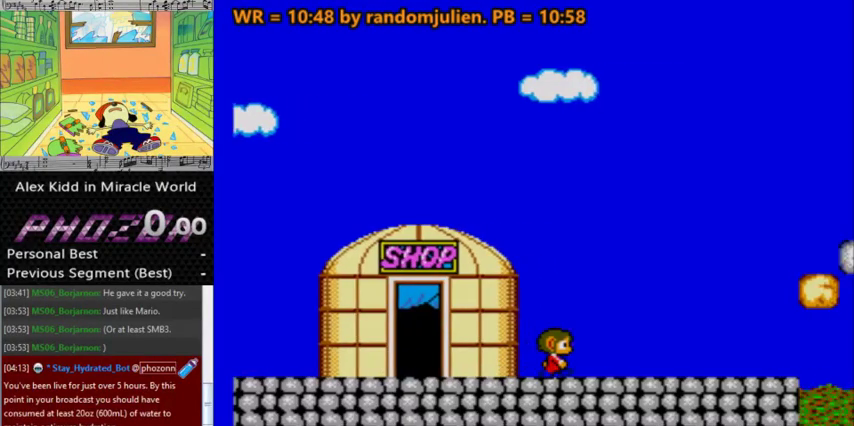
{"keys": ["a", "right"], "events": [[333, "a", "down"]]}
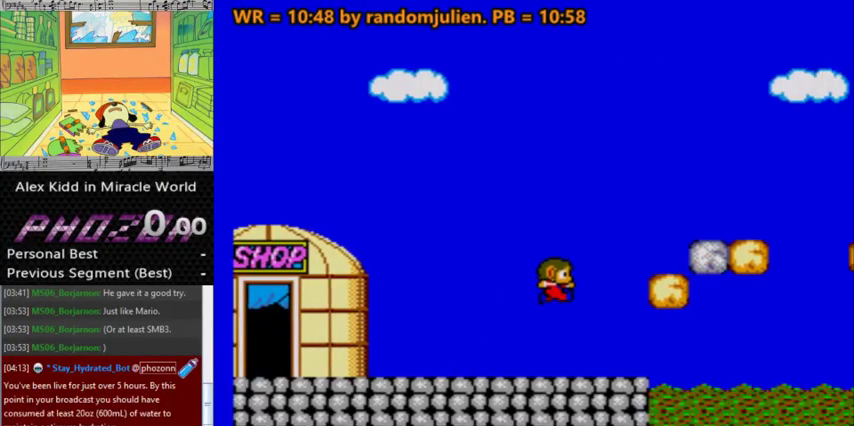
{"keys": ["right"], "events": [[467, "a", "up"]]}
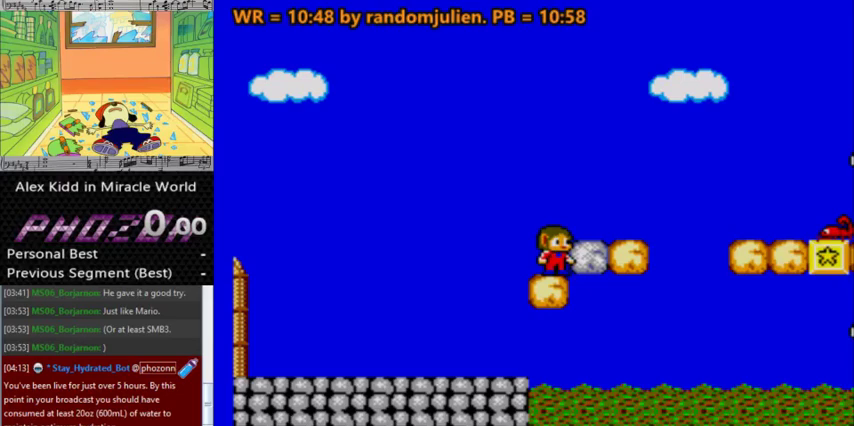
{"keys": ["right"], "events": [[100, "a", "down"], [267, "a", "up"]]}